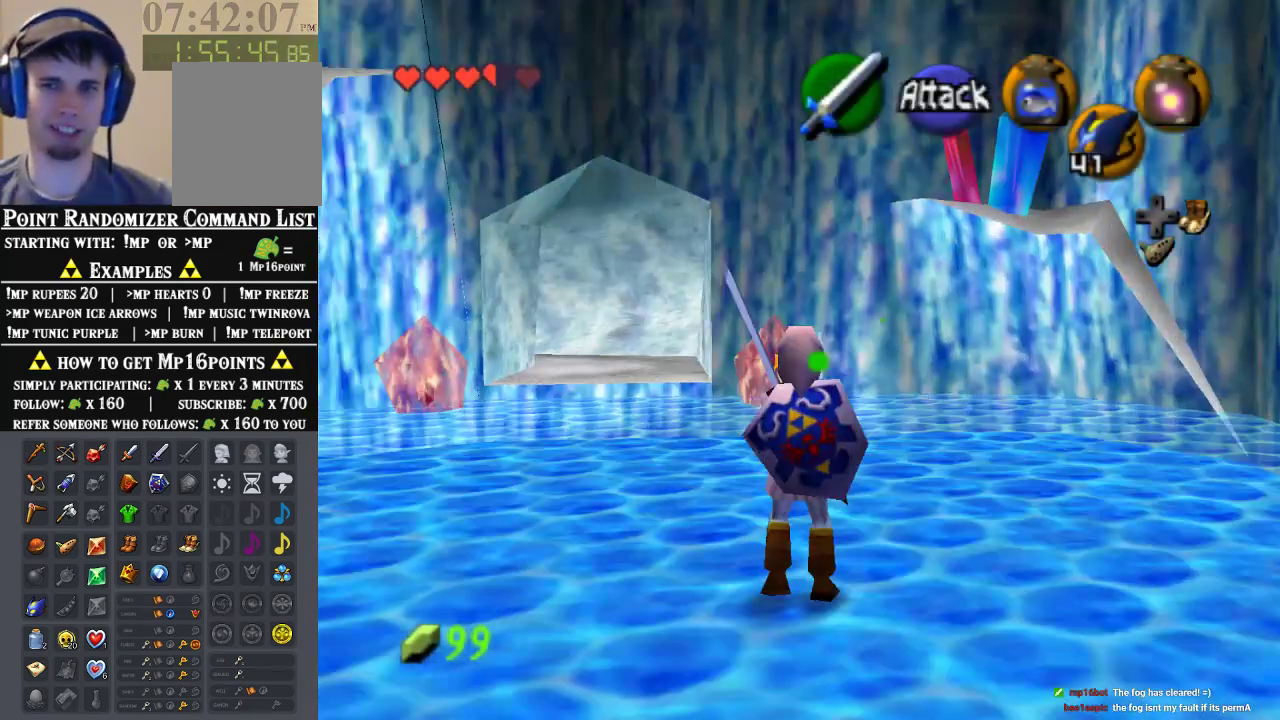
Gameplay with a controller (Nintendo layout); each line is a JSON object with the inputs held at the frame after it (dt_ms = milliseconds from this image to that frame). "events" lists button and stick changes between this image and that frame as [ms after this image, input, new state], when the widget could be followed in between. Not read: A L1 L3 R1 R3.
{"dt_ms": 500, "buttons": [], "left_stick": "up-left", "events": [[100, "left_stick", "up"], [367, "left_stick", "up-left"]]}
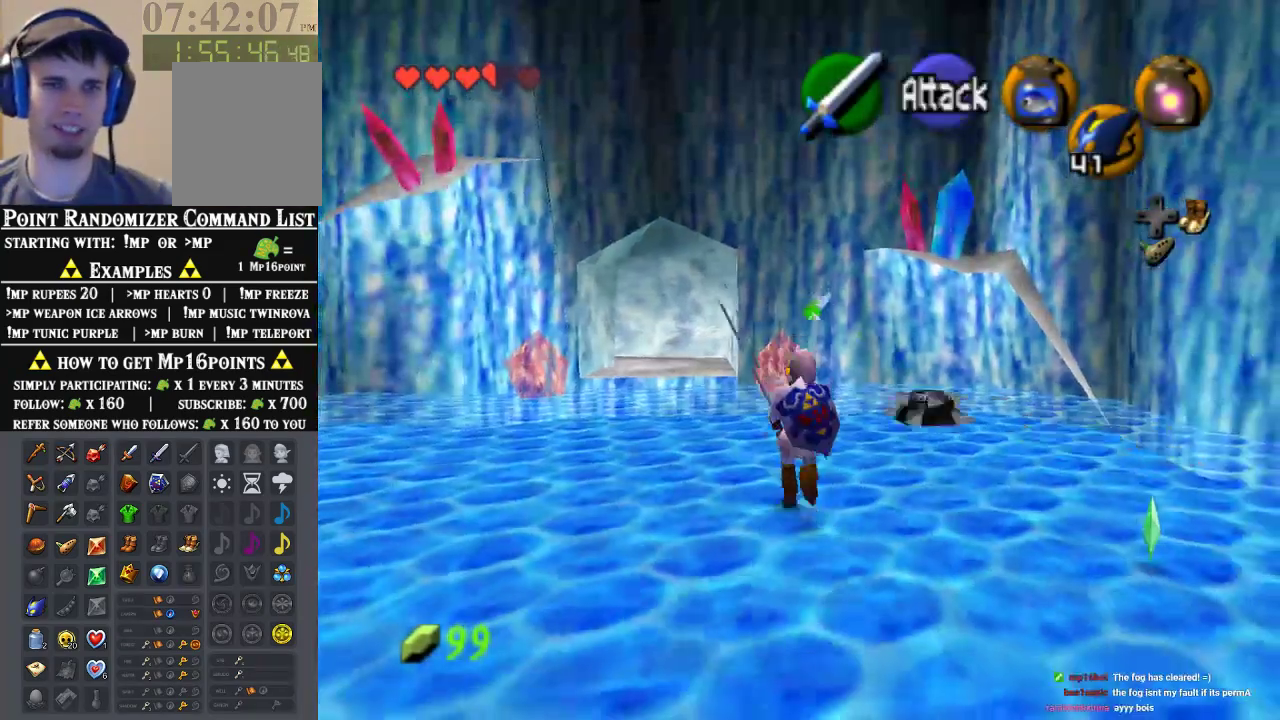
{"dt_ms": 500, "buttons": [], "left_stick": "up-left", "events": []}
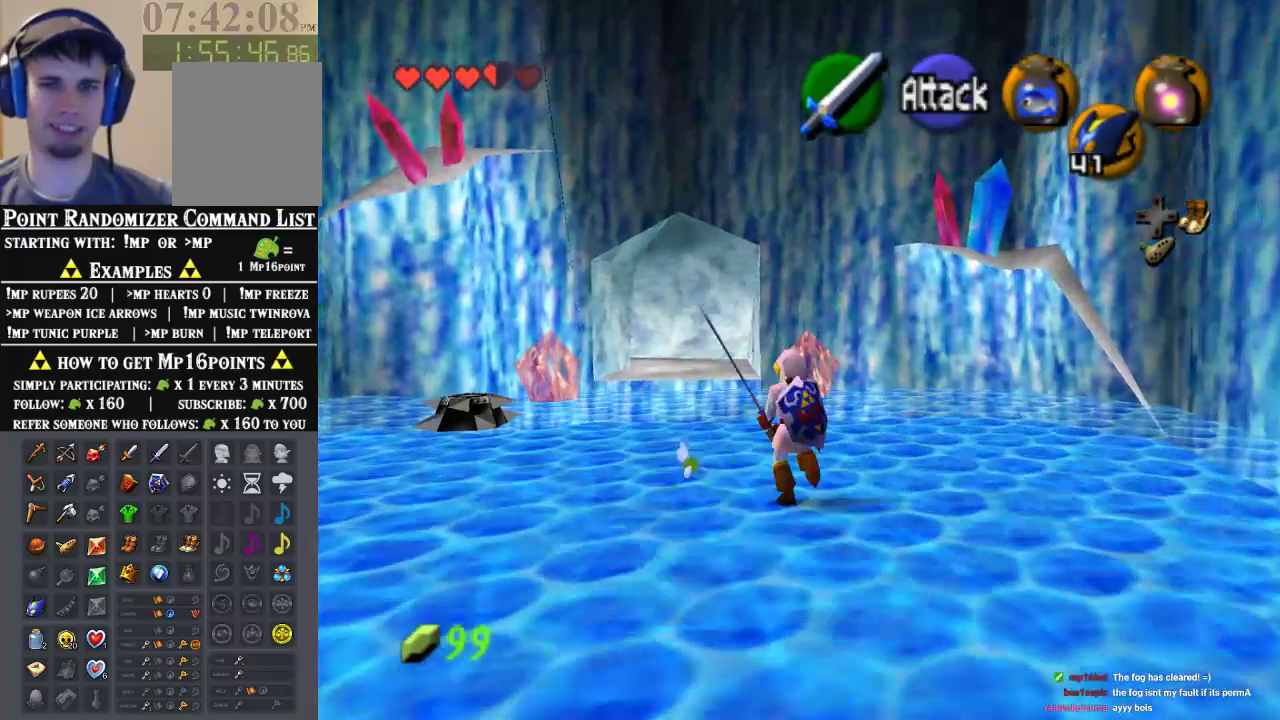
{"dt_ms": 500, "buttons": [], "left_stick": "up", "events": [[467, "left_stick", "up"]]}
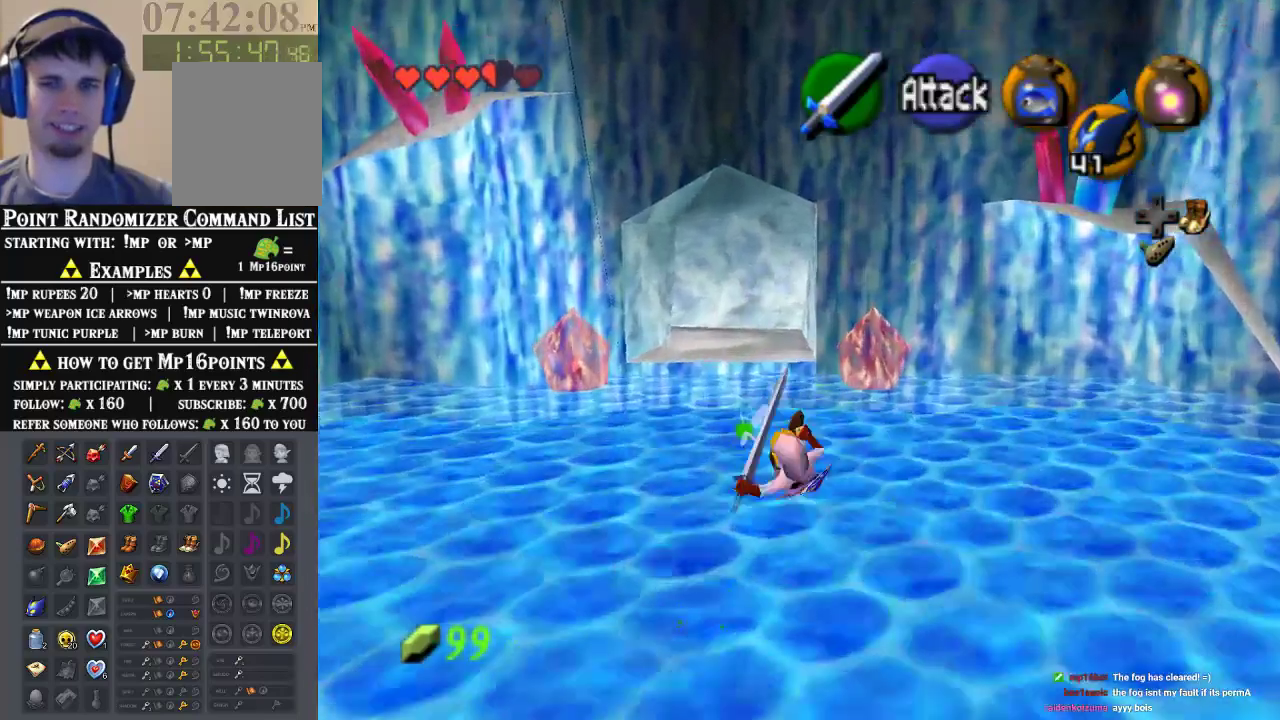
{"dt_ms": 500, "buttons": [], "left_stick": "up", "events": []}
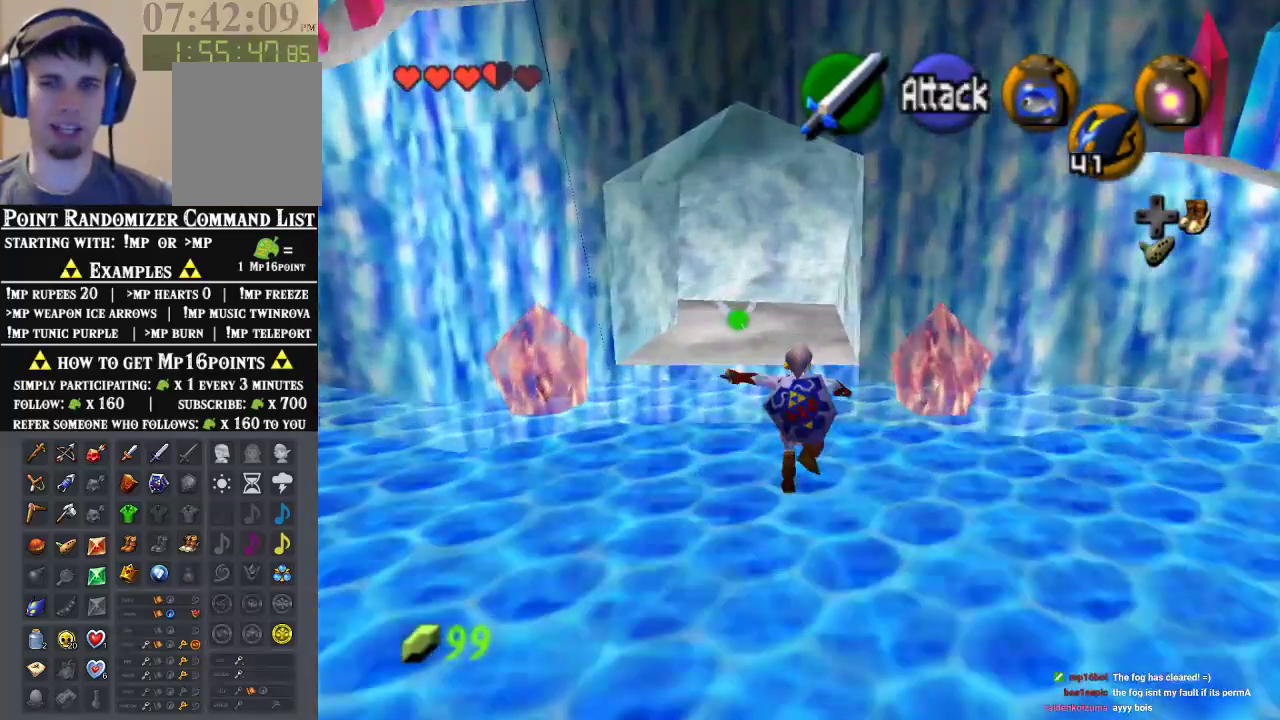
{"dt_ms": 500, "buttons": [], "left_stick": "up"}
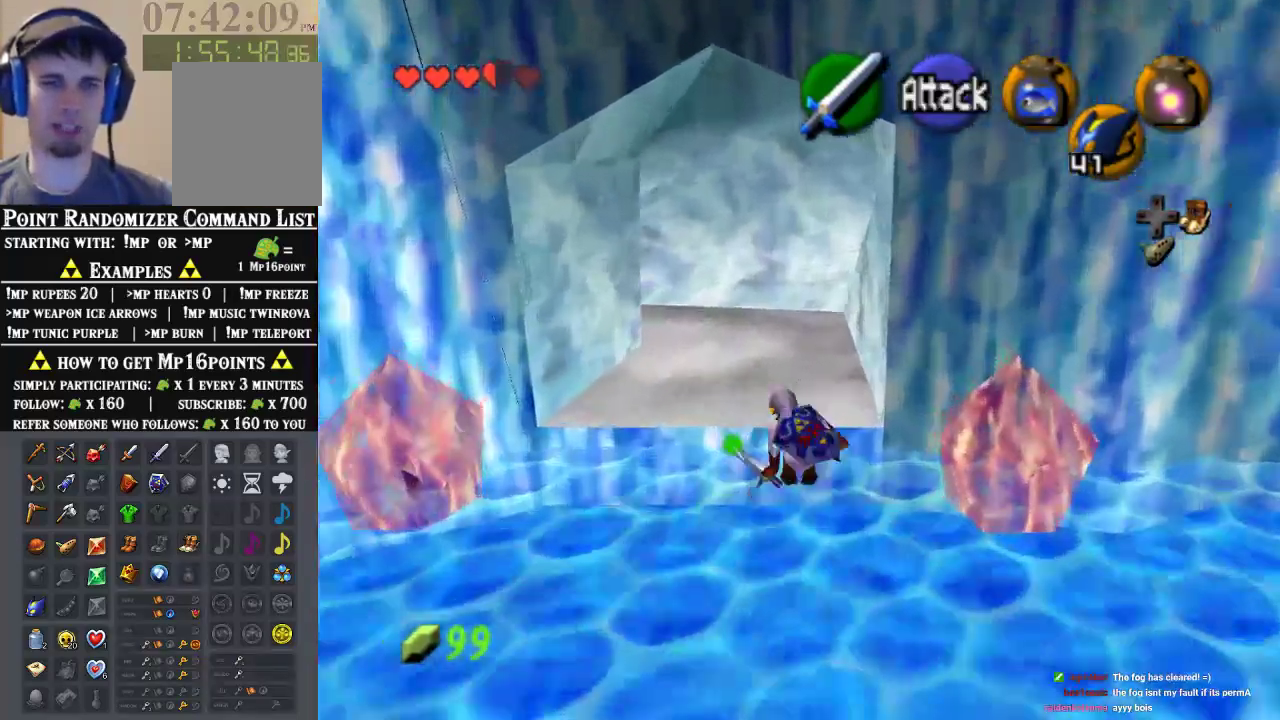
{"dt_ms": 500, "buttons": [], "left_stick": "up", "events": []}
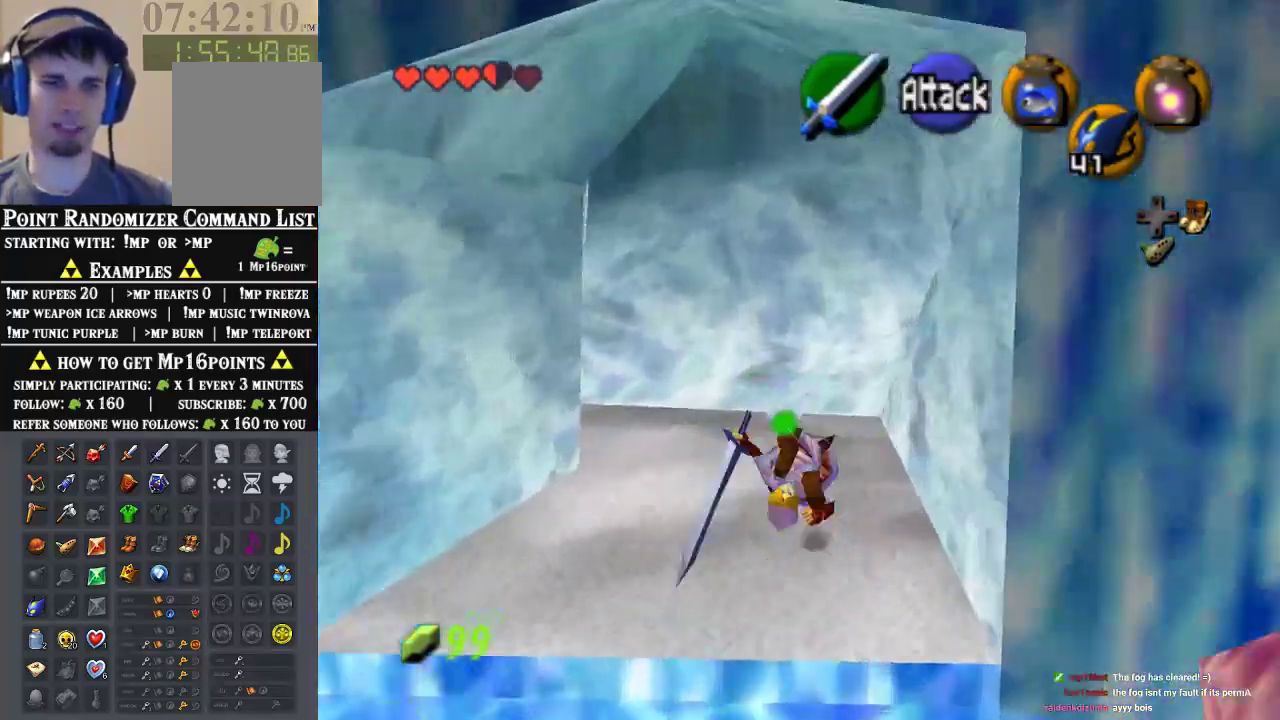
{"dt_ms": 500, "buttons": [], "left_stick": "up-left", "events": [[167, "left_stick", "up-left"]]}
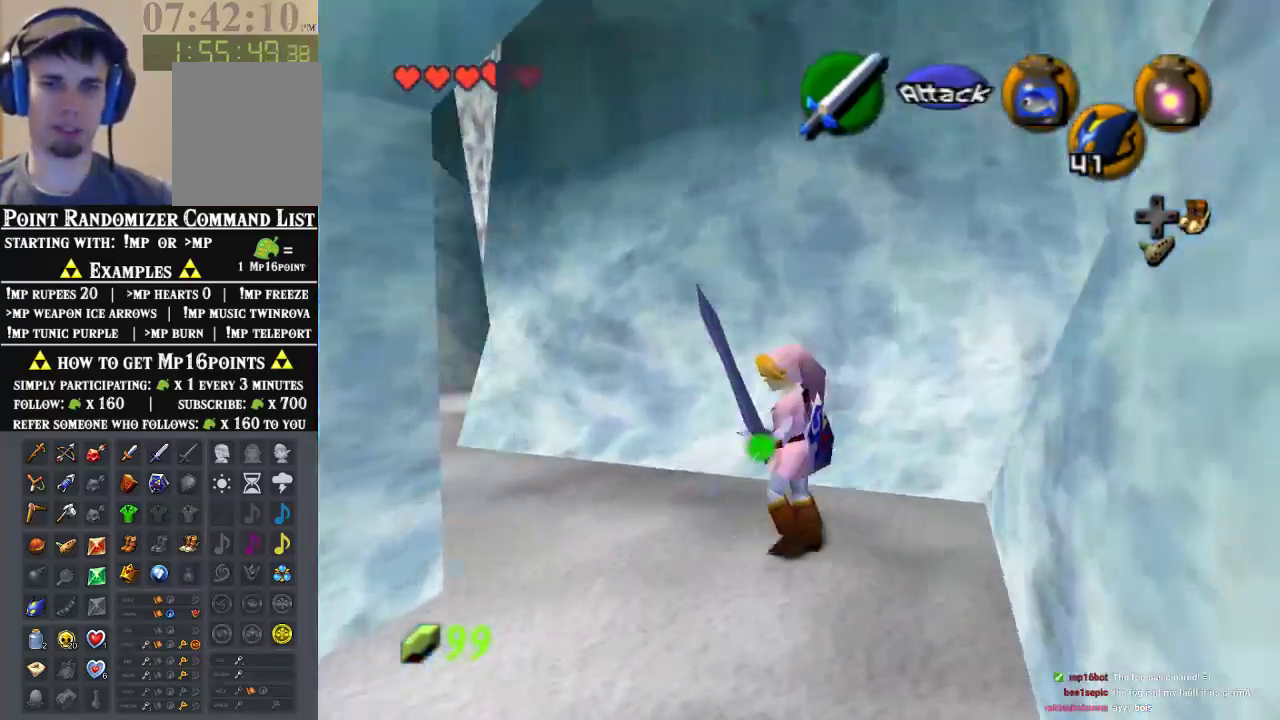
{"dt_ms": 500, "buttons": [], "left_stick": "up-left", "events": []}
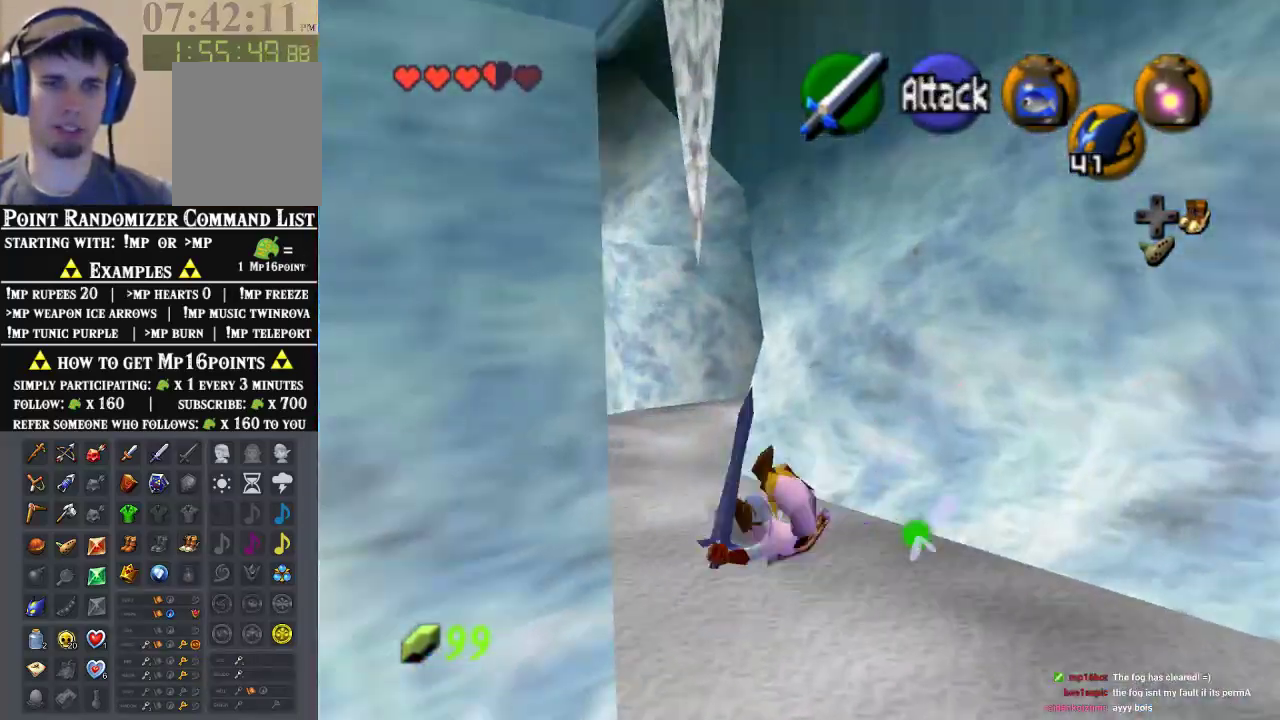
{"dt_ms": 500, "buttons": [], "left_stick": "up-right", "events": [[333, "left_stick", "up"], [467, "left_stick", "up-right"]]}
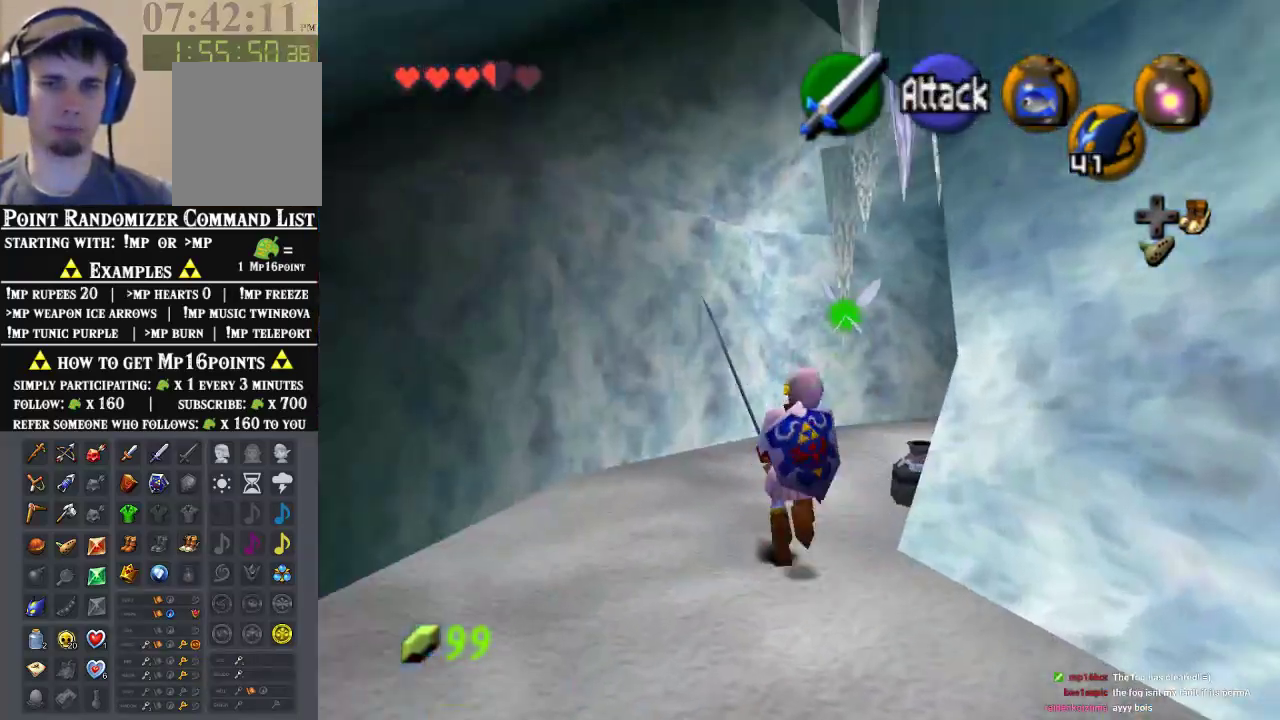
{"dt_ms": 500, "buttons": [], "left_stick": "up-right", "events": []}
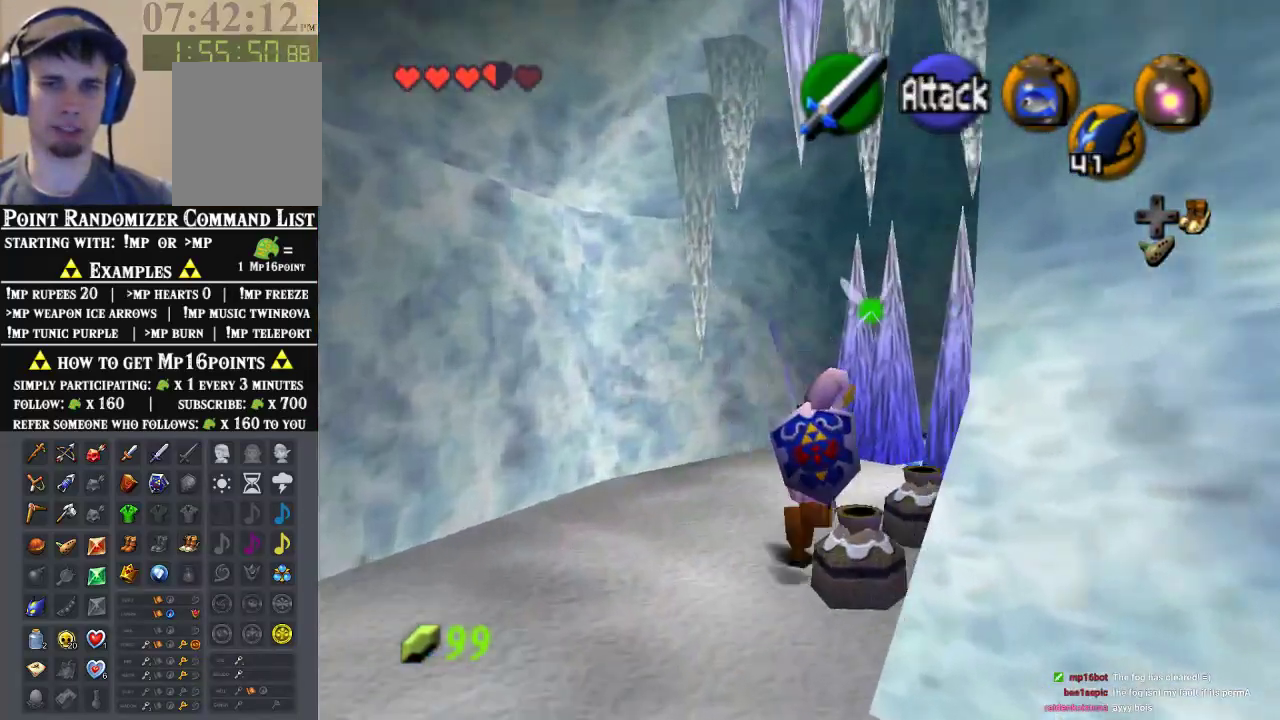
{"dt_ms": 500, "buttons": [], "left_stick": "center", "events": [[133, "B", "down"], [167, "left_stick", "center"], [233, "B", "up"], [300, "B", "down"], [433, "B", "up"]]}
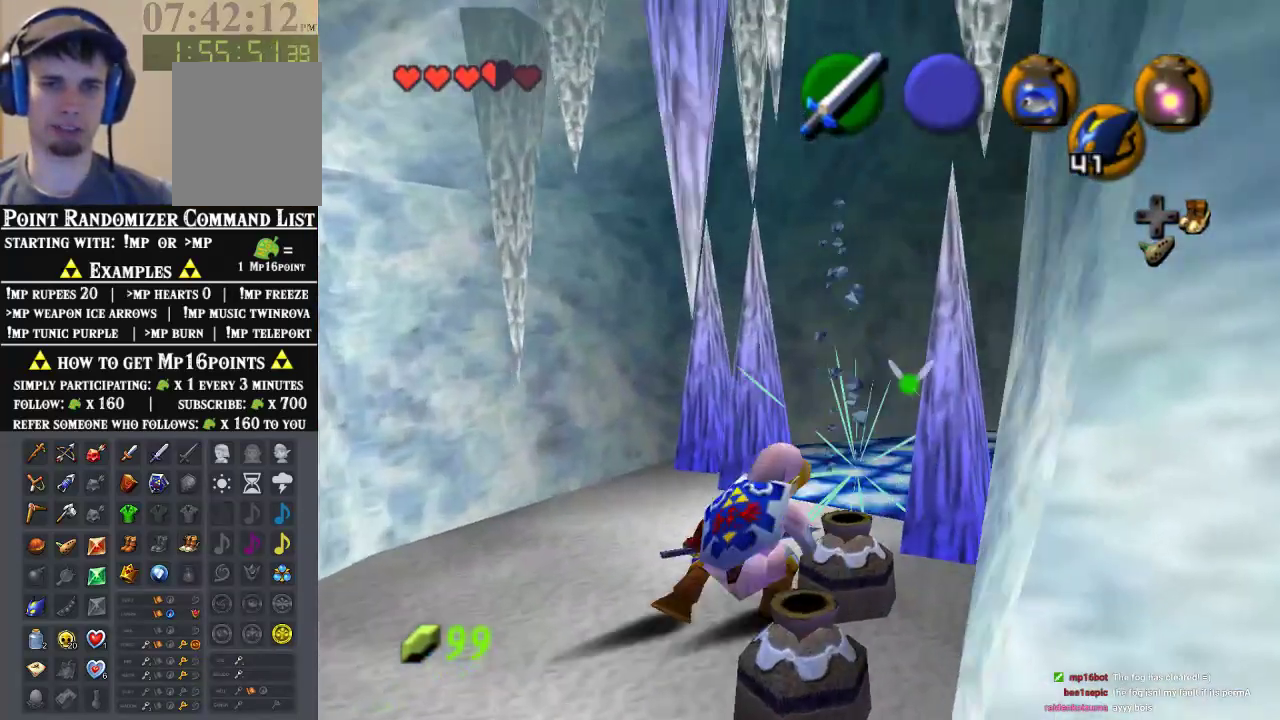
{"dt_ms": 500, "buttons": [], "left_stick": "up", "events": [[100, "left_stick", "up-right"], [400, "left_stick", "up"]]}
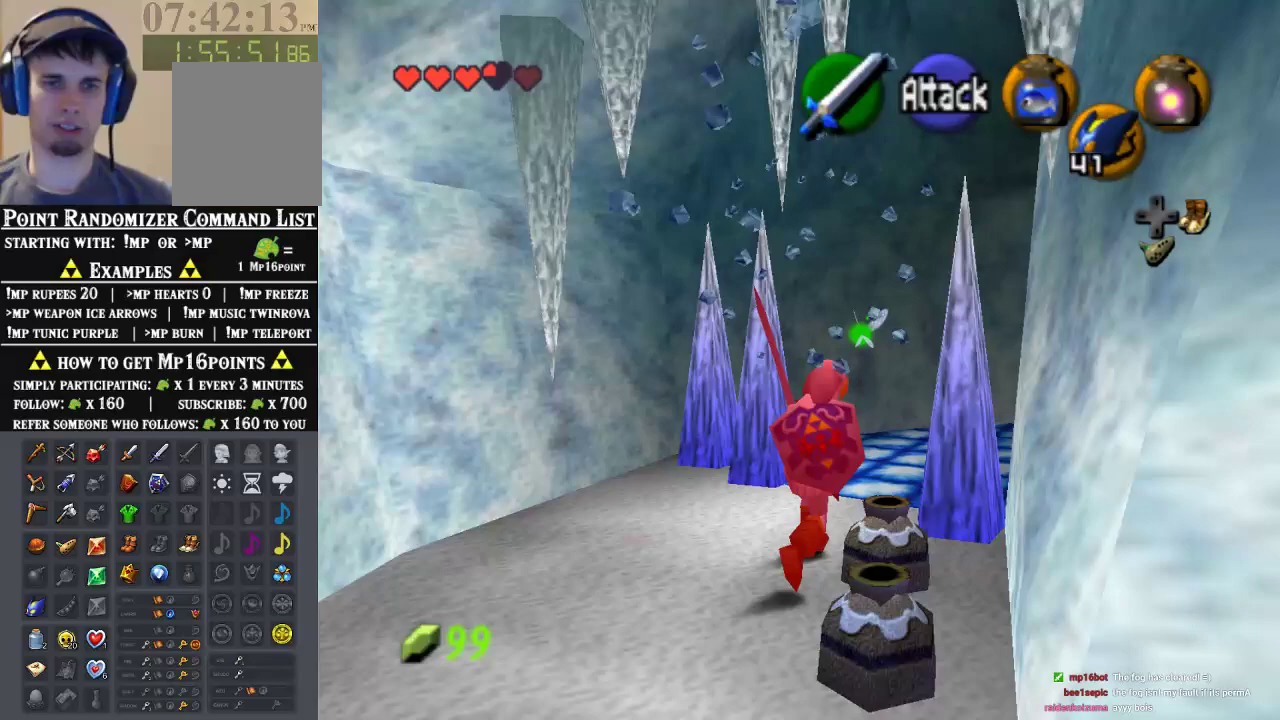
{"dt_ms": 500, "buttons": ["Z"], "left_stick": "up-right", "events": [[33, "left_stick", "up-right"], [467, "Z", "down"]]}
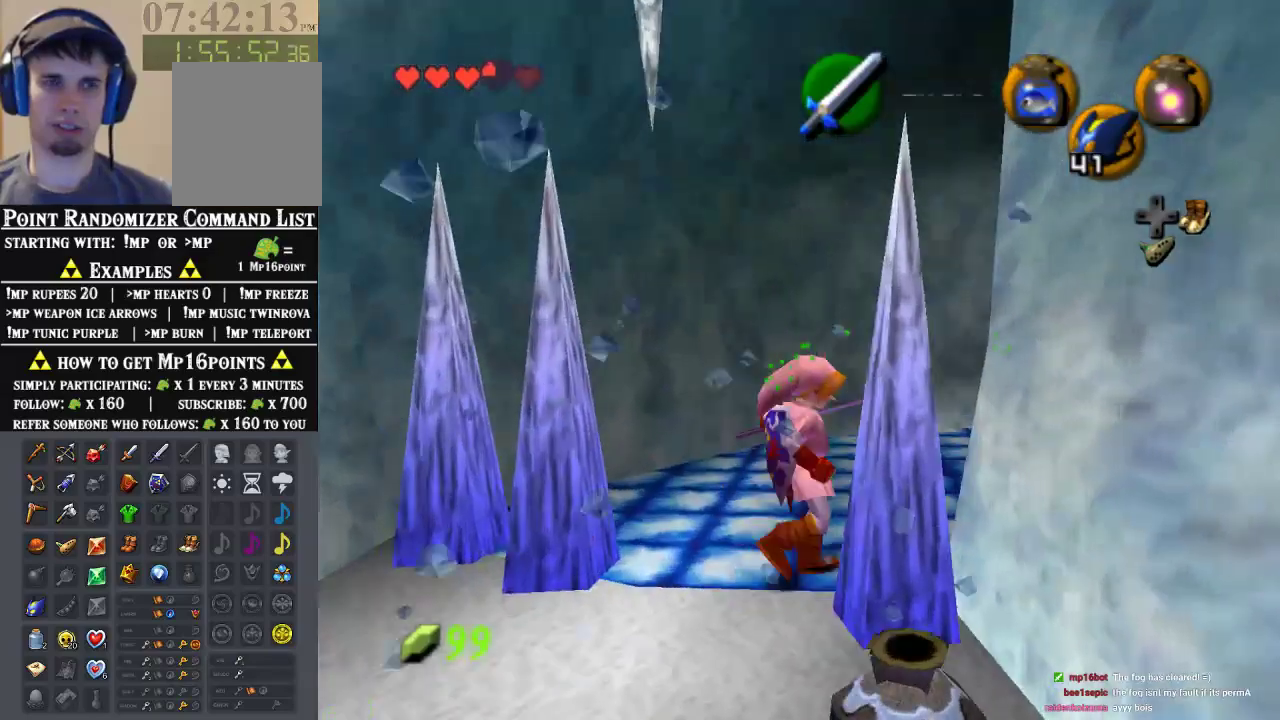
{"dt_ms": 500, "buttons": [], "left_stick": "up-left", "events": [[67, "left_stick", "up"], [100, "Z", "up"], [500, "left_stick", "up-left"]]}
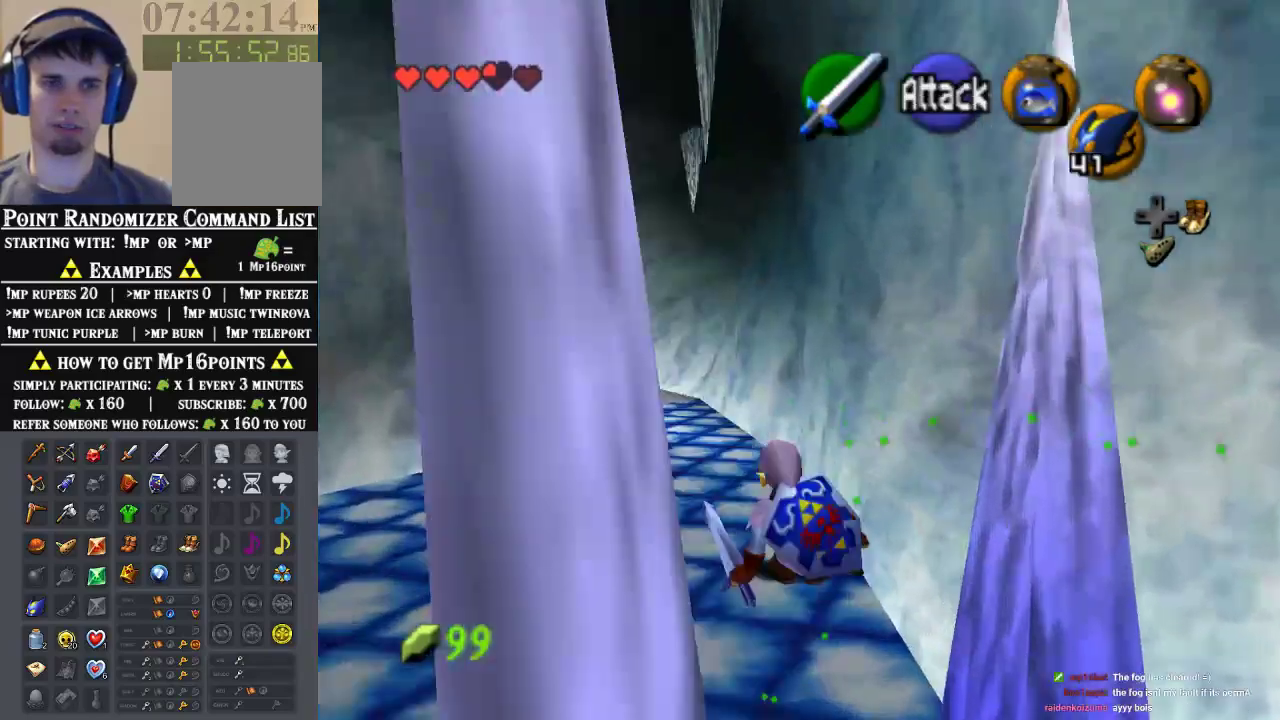
{"dt_ms": 500, "buttons": [], "left_stick": "down-left", "events": [[467, "left_stick", "down-left"]]}
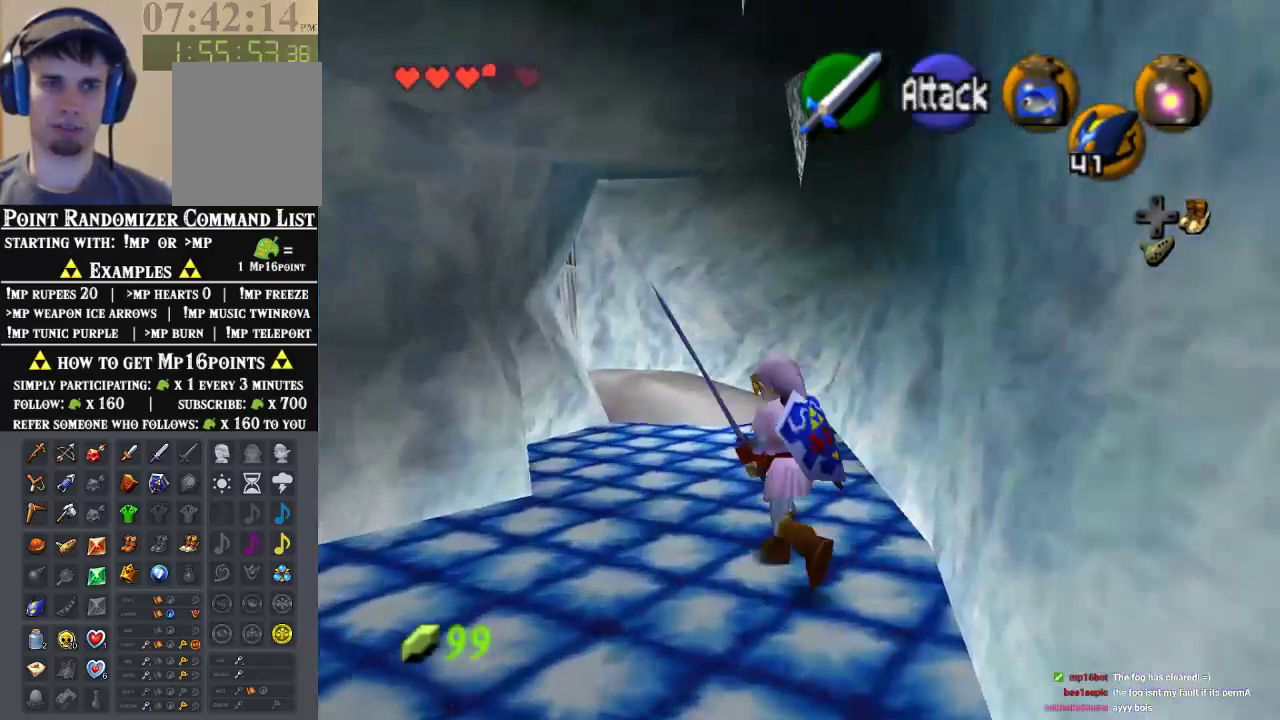
{"dt_ms": 500, "buttons": [], "left_stick": "down-left", "events": []}
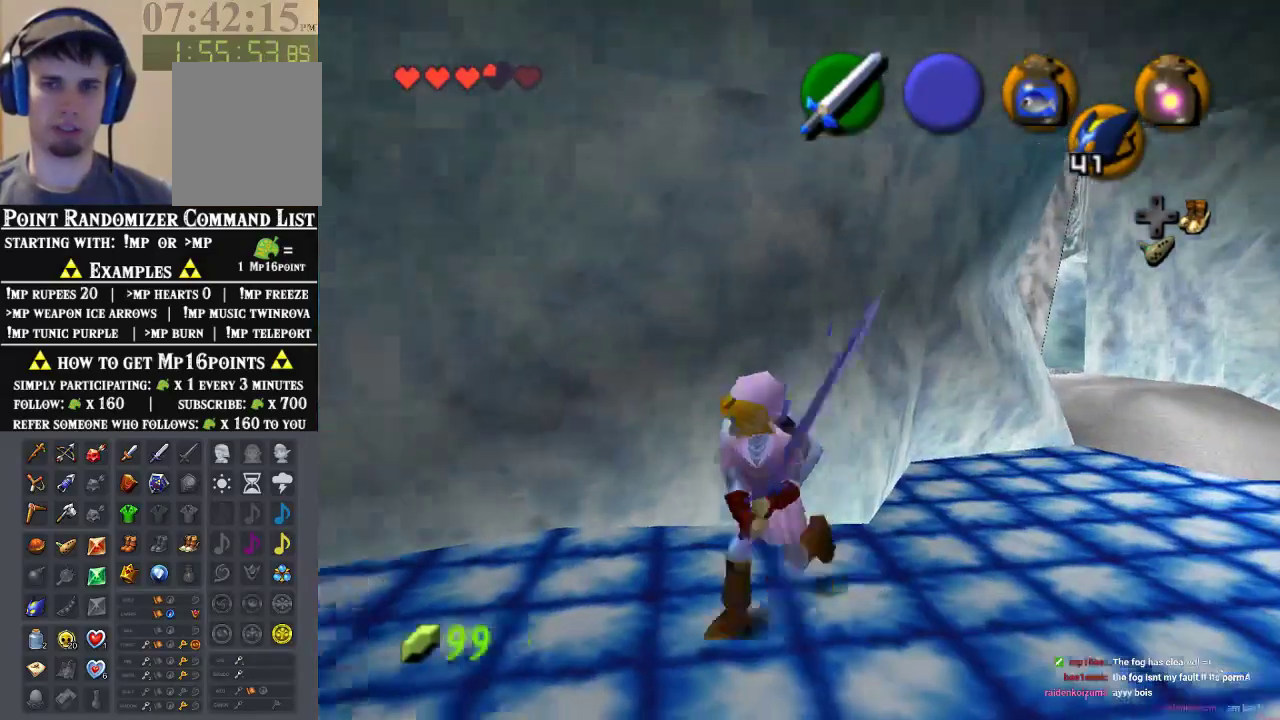
{"dt_ms": 500, "buttons": [], "left_stick": "up", "events": [[133, "Z", "down"], [167, "left_stick", "up-left"], [300, "left_stick", "up"], [333, "Z", "up"]]}
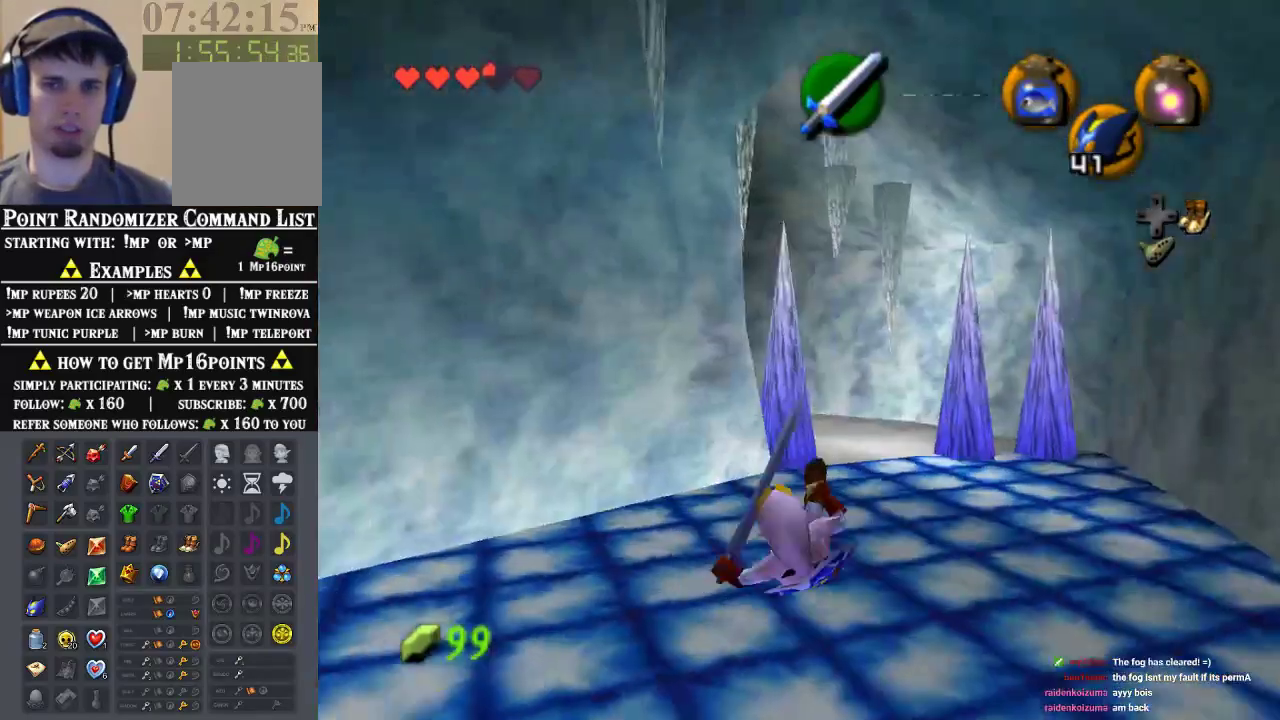
{"dt_ms": 500, "buttons": [], "left_stick": "up-right", "events": [[267, "left_stick", "up-right"]]}
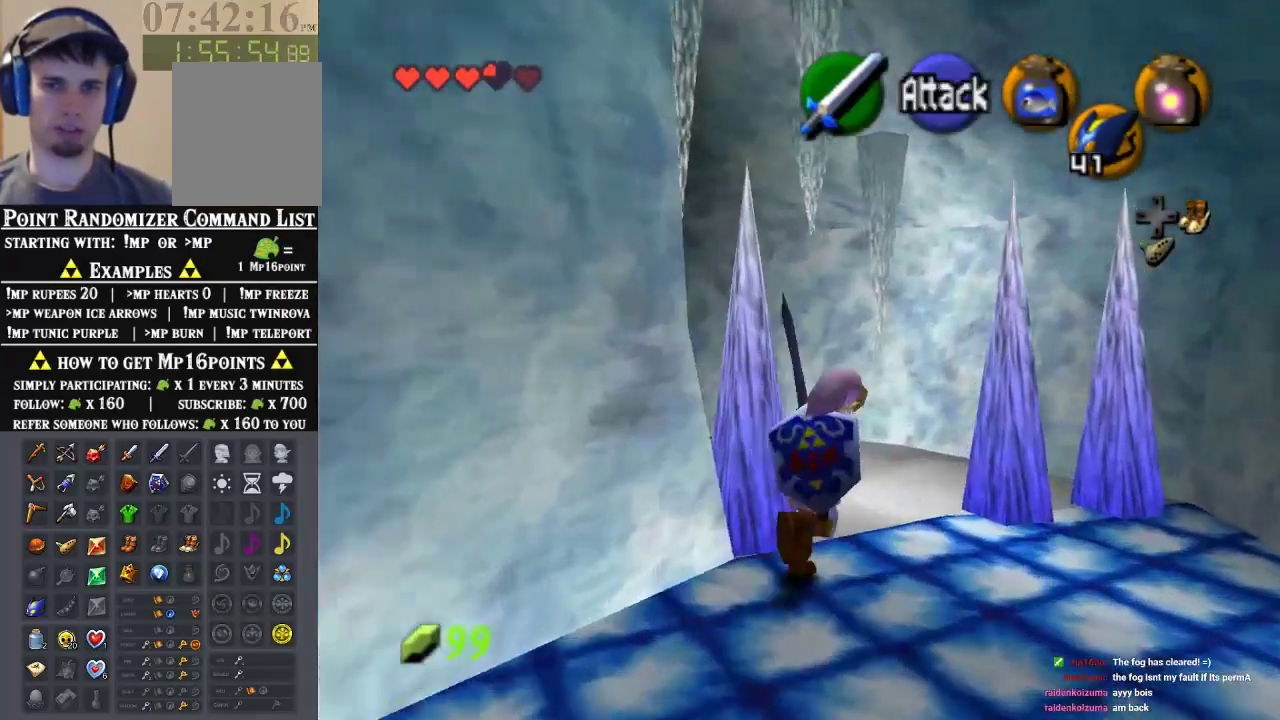
{"dt_ms": 500, "buttons": [], "left_stick": "up-left", "events": [[100, "left_stick", "up"], [433, "left_stick", "up-left"]]}
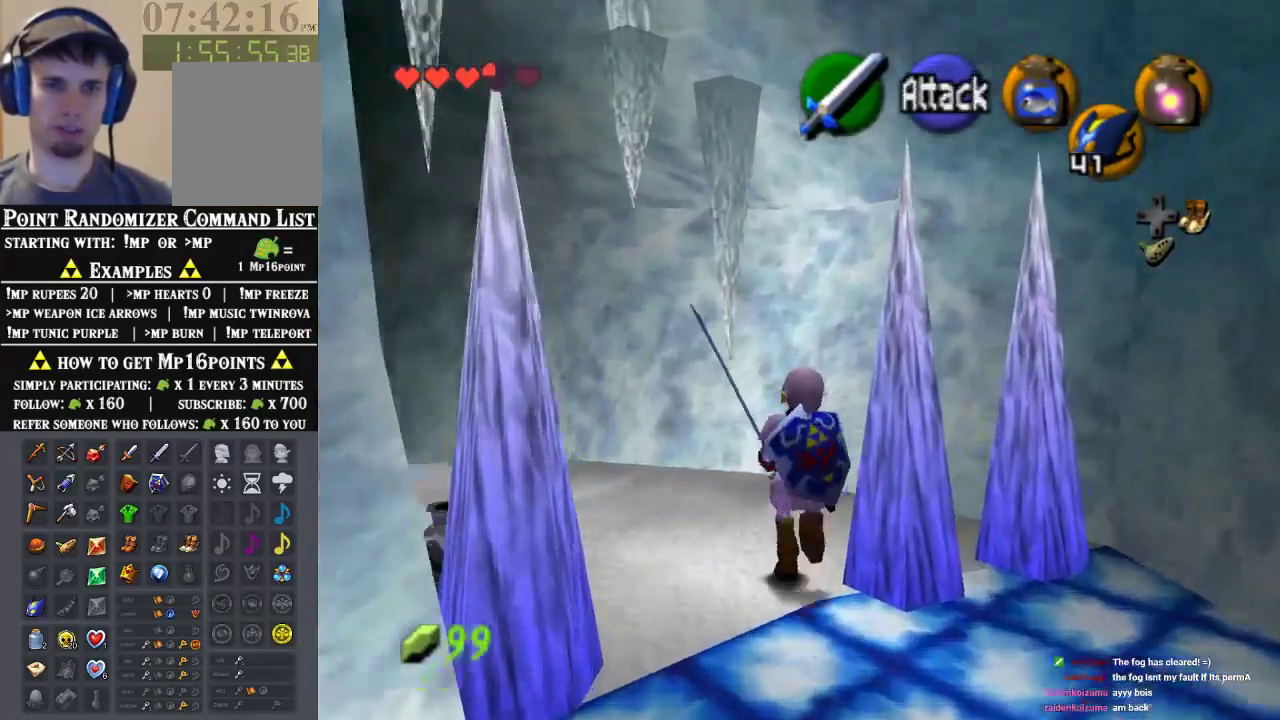
{"dt_ms": 500, "buttons": [], "left_stick": "center", "events": [[100, "left_stick", "left"], [300, "Z", "down"], [367, "left_stick", "center"], [500, "Z", "up"]]}
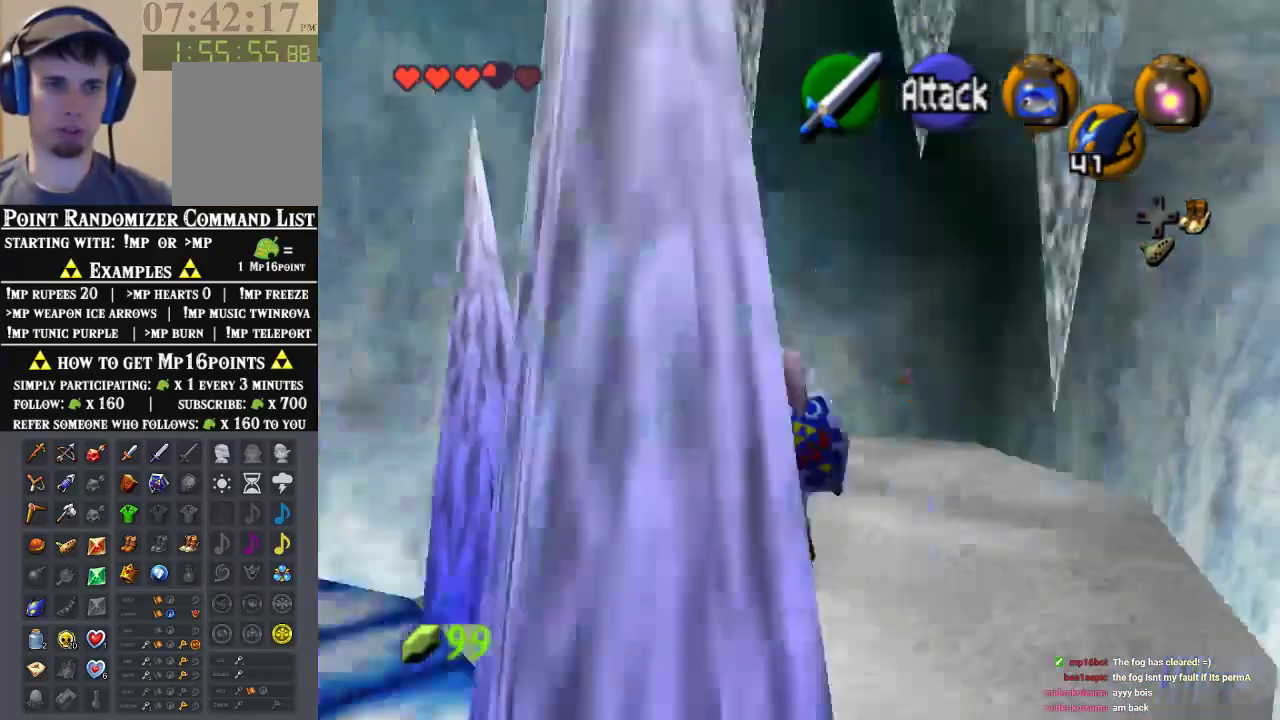
{"dt_ms": 500, "buttons": [], "left_stick": "up-right", "events": [[200, "left_stick", "up-right"]]}
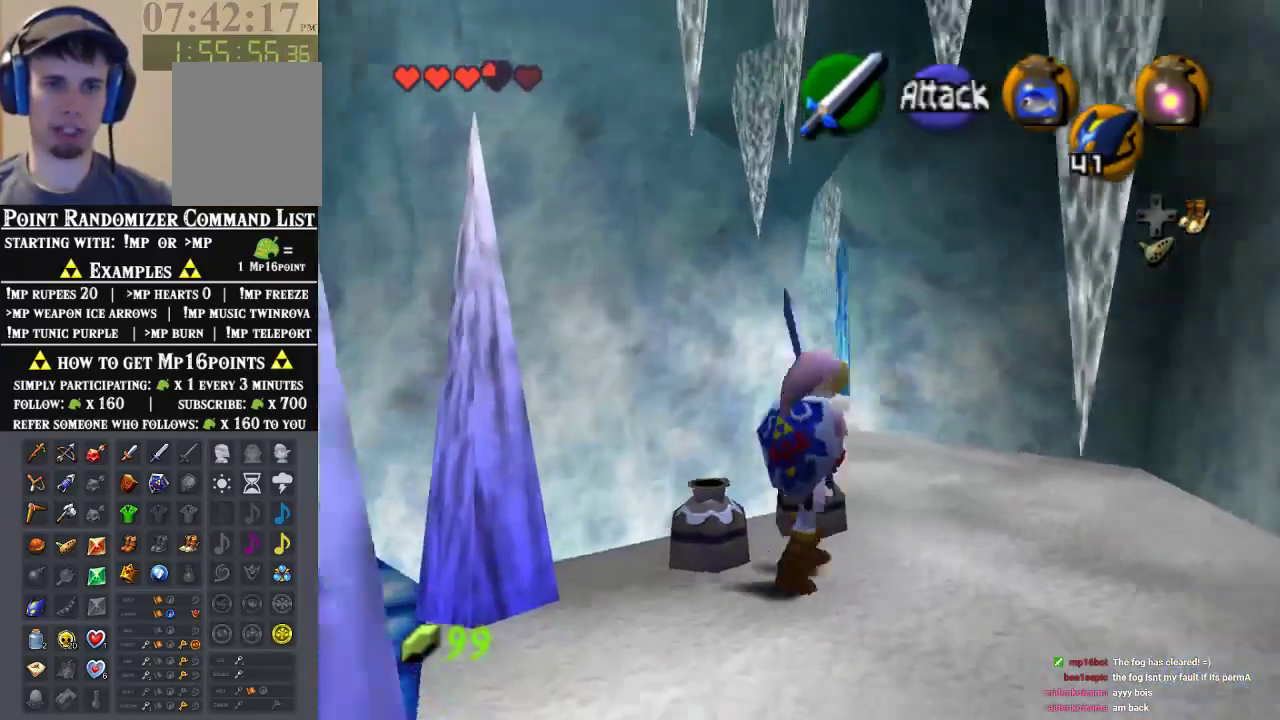
{"dt_ms": 500, "buttons": [], "left_stick": "center", "events": [[100, "left_stick", "up"], [400, "left_stick", "center"]]}
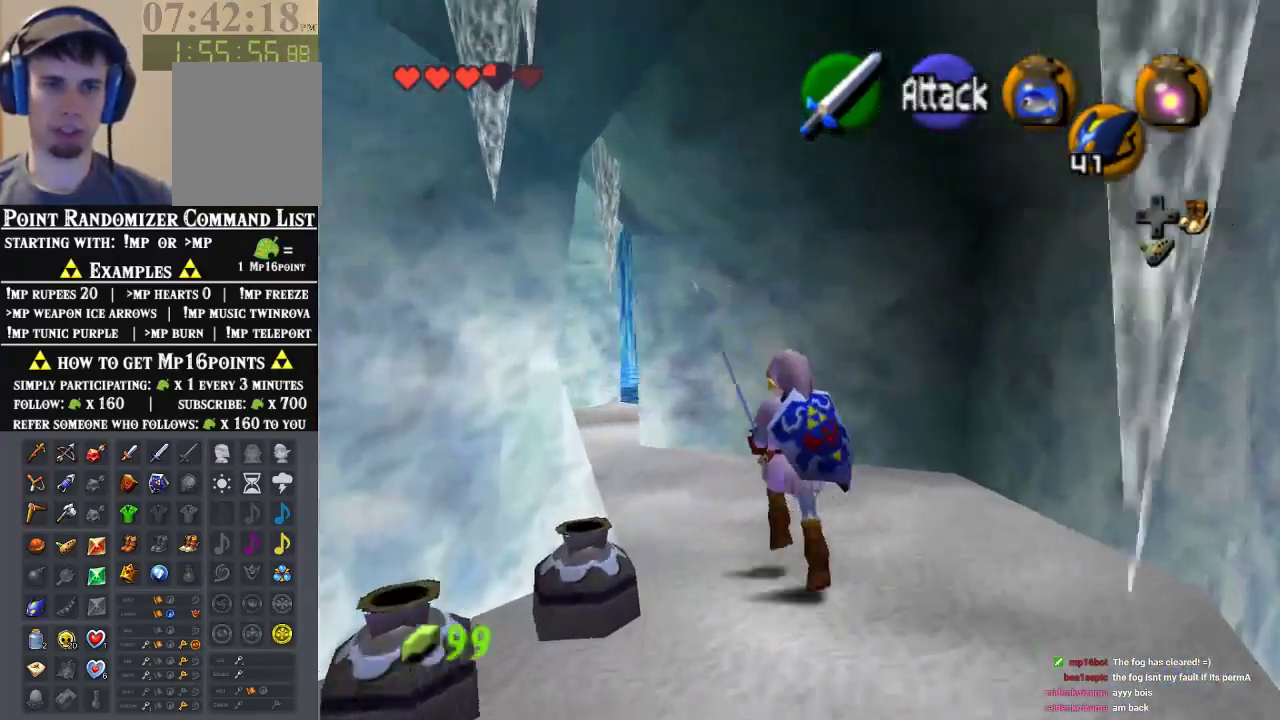
{"dt_ms": 500, "buttons": [], "left_stick": "center", "events": [[100, "left_stick", "down-left"], [167, "left_stick", "center"], [233, "Z", "down"], [333, "Z", "up"]]}
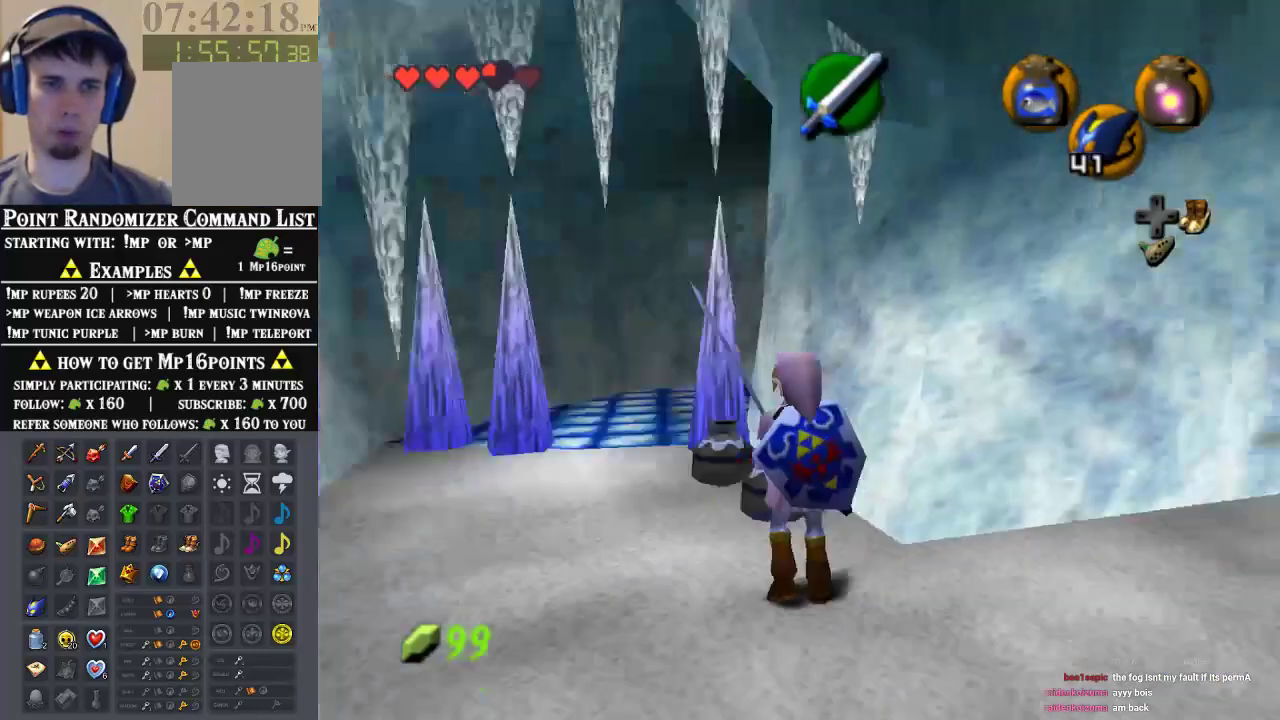
{"dt_ms": 500, "buttons": ["B"], "left_stick": "center", "events": [[67, "left_stick", "up"], [433, "B", "down"], [433, "left_stick", "center"]]}
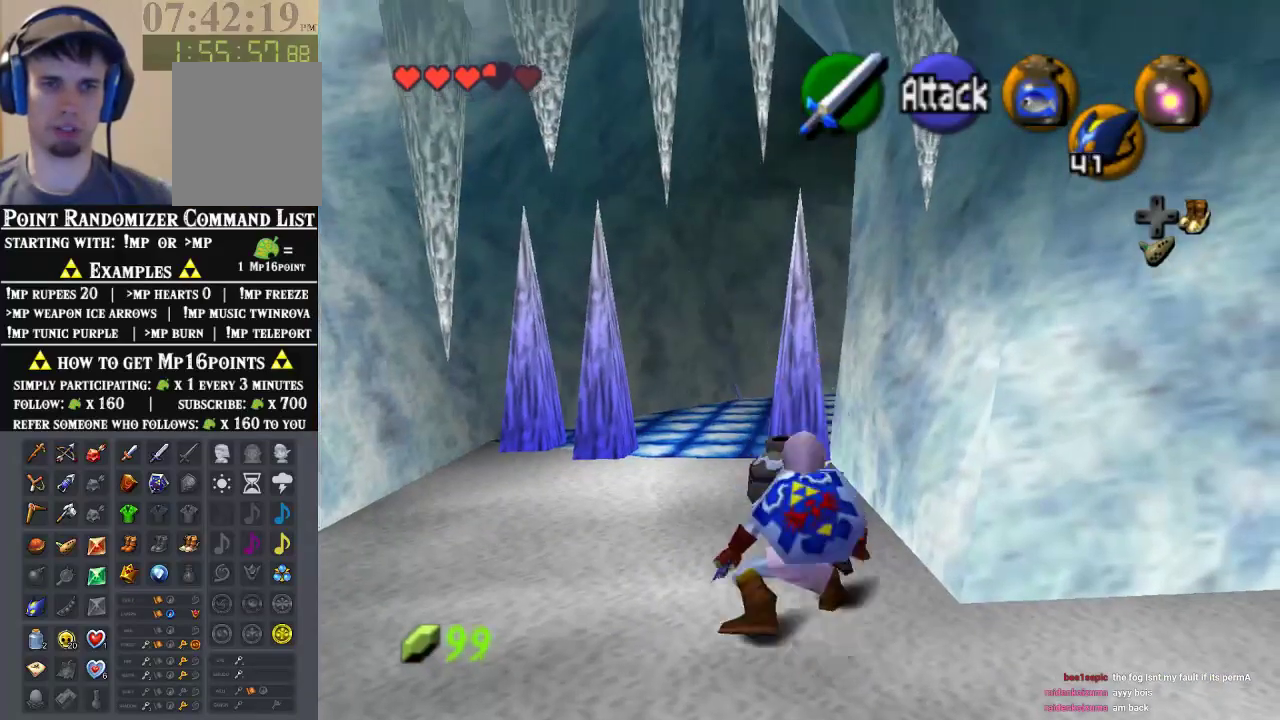
{"dt_ms": 1000, "buttons": [], "left_stick": "up-right", "events": [[33, "B", "up"], [100, "B", "down"], [167, "left_stick", "right"], [400, "B", "up"], [400, "left_stick", "center"], [700, "left_stick", "up"], [900, "left_stick", "up-right"]]}
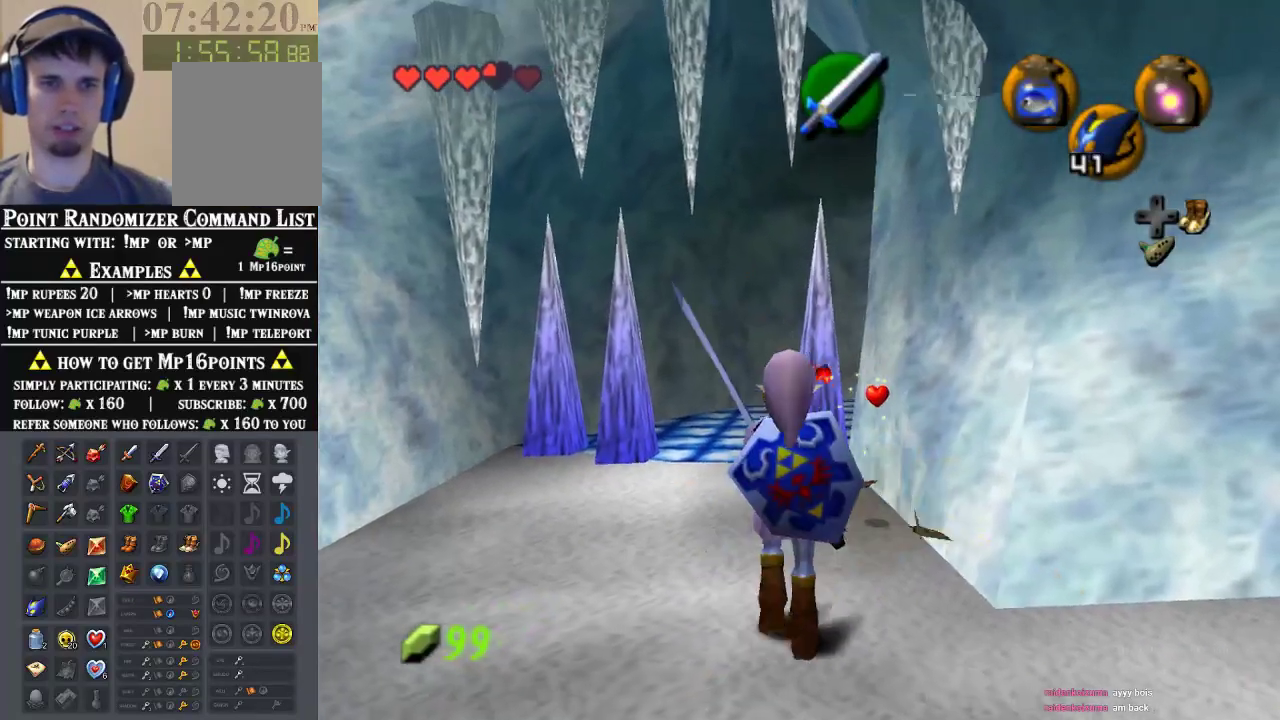
{"dt_ms": 500, "buttons": [], "left_stick": "up-left", "events": [[67, "left_stick", "up"], [333, "left_stick", "up-left"]]}
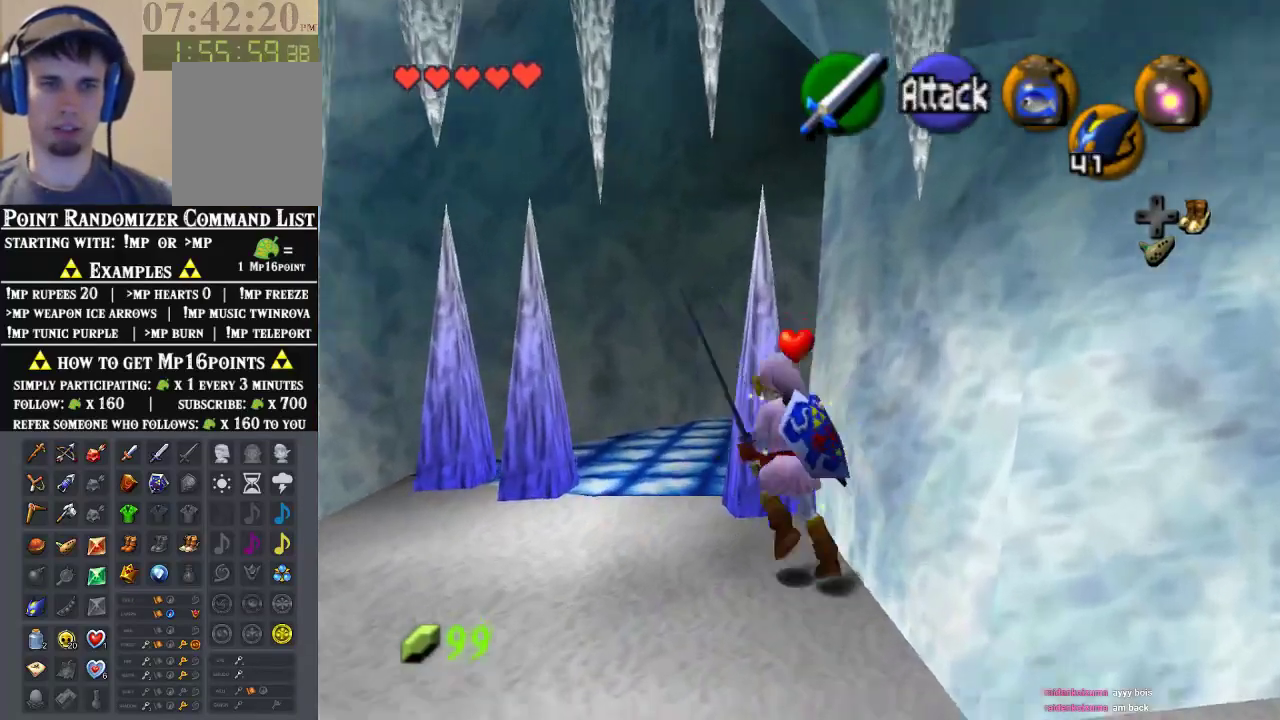
{"dt_ms": 500, "buttons": [], "left_stick": "center", "events": [[233, "left_stick", "center"]]}